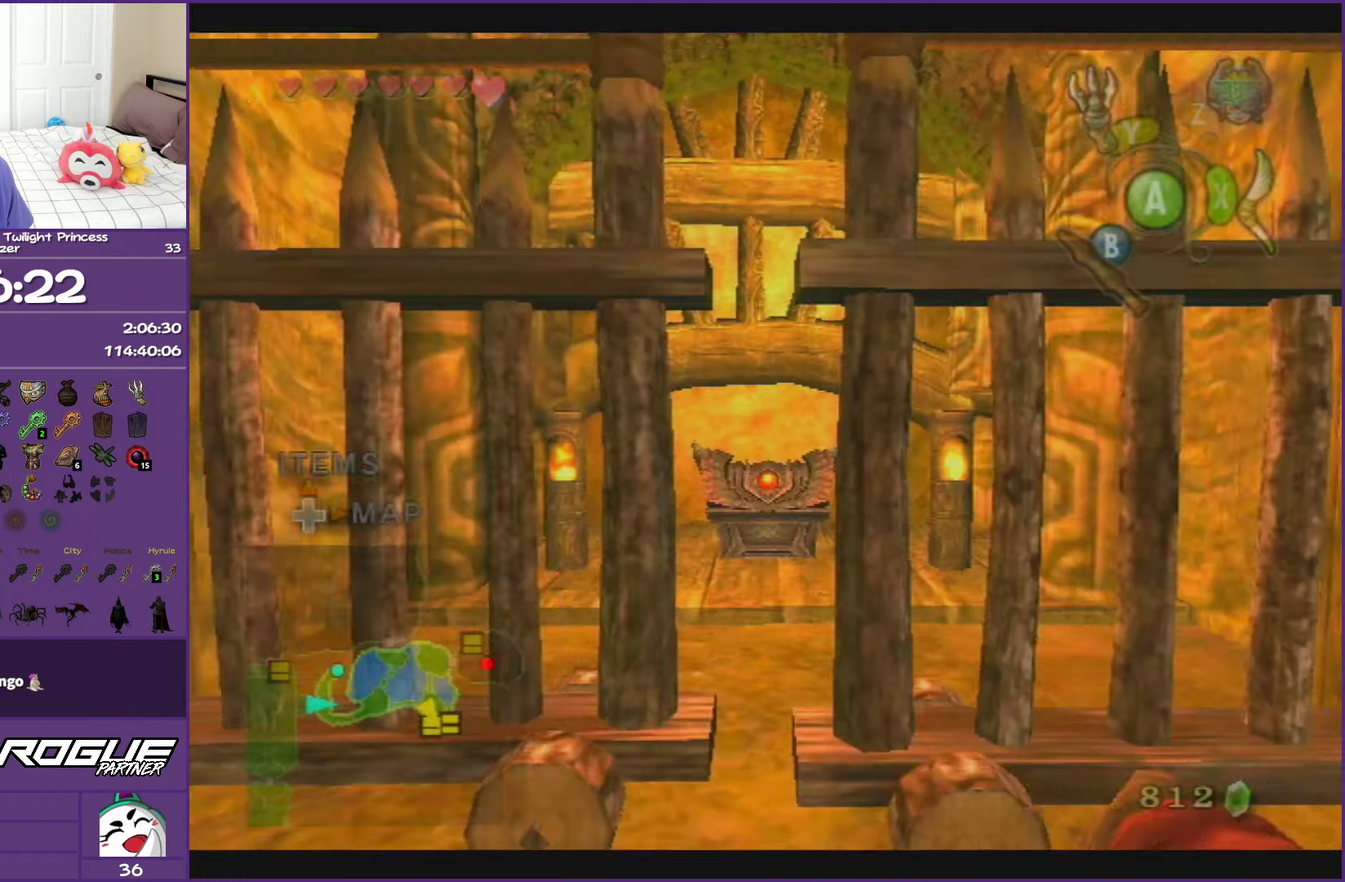
Gameplay with a controller (Nintendo layout); each line is a JSON object with the inputs held at the frame after it. "events" lists button and stick changes between this image and that frame as [ms after this image, input, new state], when the widget could be followed in between. This overlay highlights the sticks when they move; stick clicks (L3 R3) are not distinguishable. Not read: L3 R3.
{"buttons": [], "left_stick": "up", "right_stick": "center", "events": [[150, "left_stick", "up"], [167, "right_stick", "center"]]}
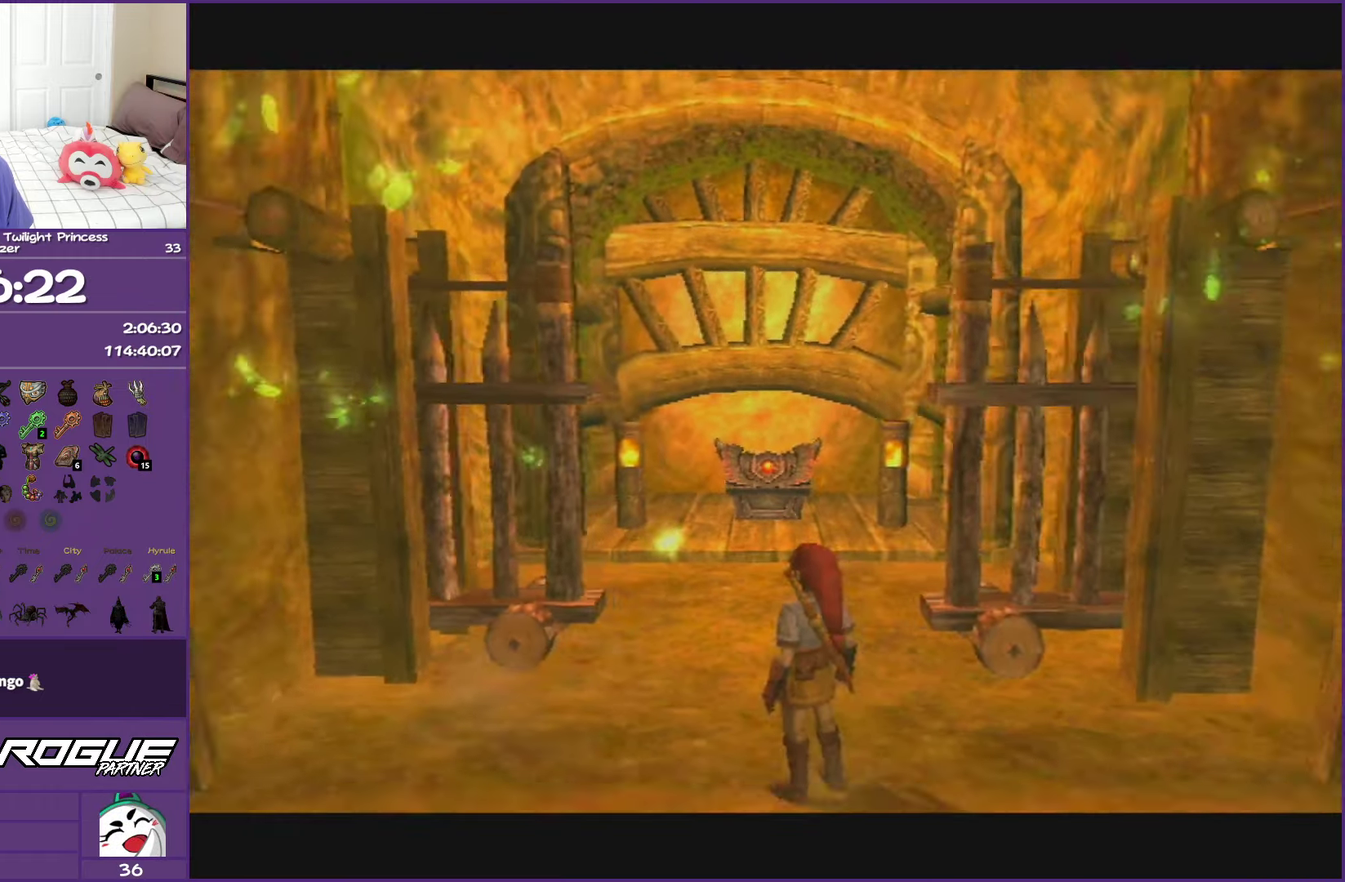
{"buttons": [], "left_stick": "up", "right_stick": "center", "events": []}
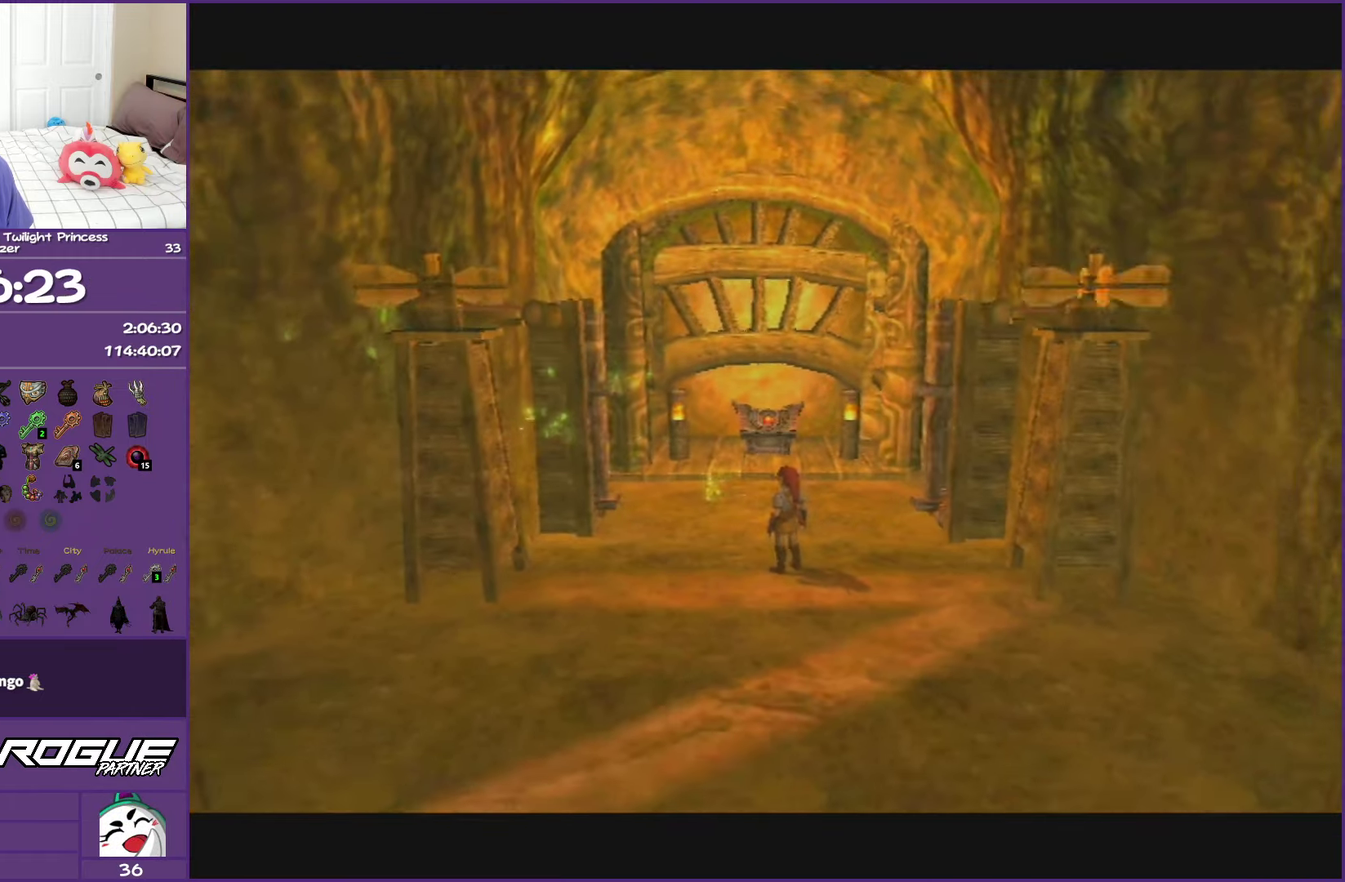
{"buttons": ["A"], "left_stick": "up", "right_stick": "center", "events": [[117, "A", "down"], [450, "A", "up"], [500, "A", "down"]]}
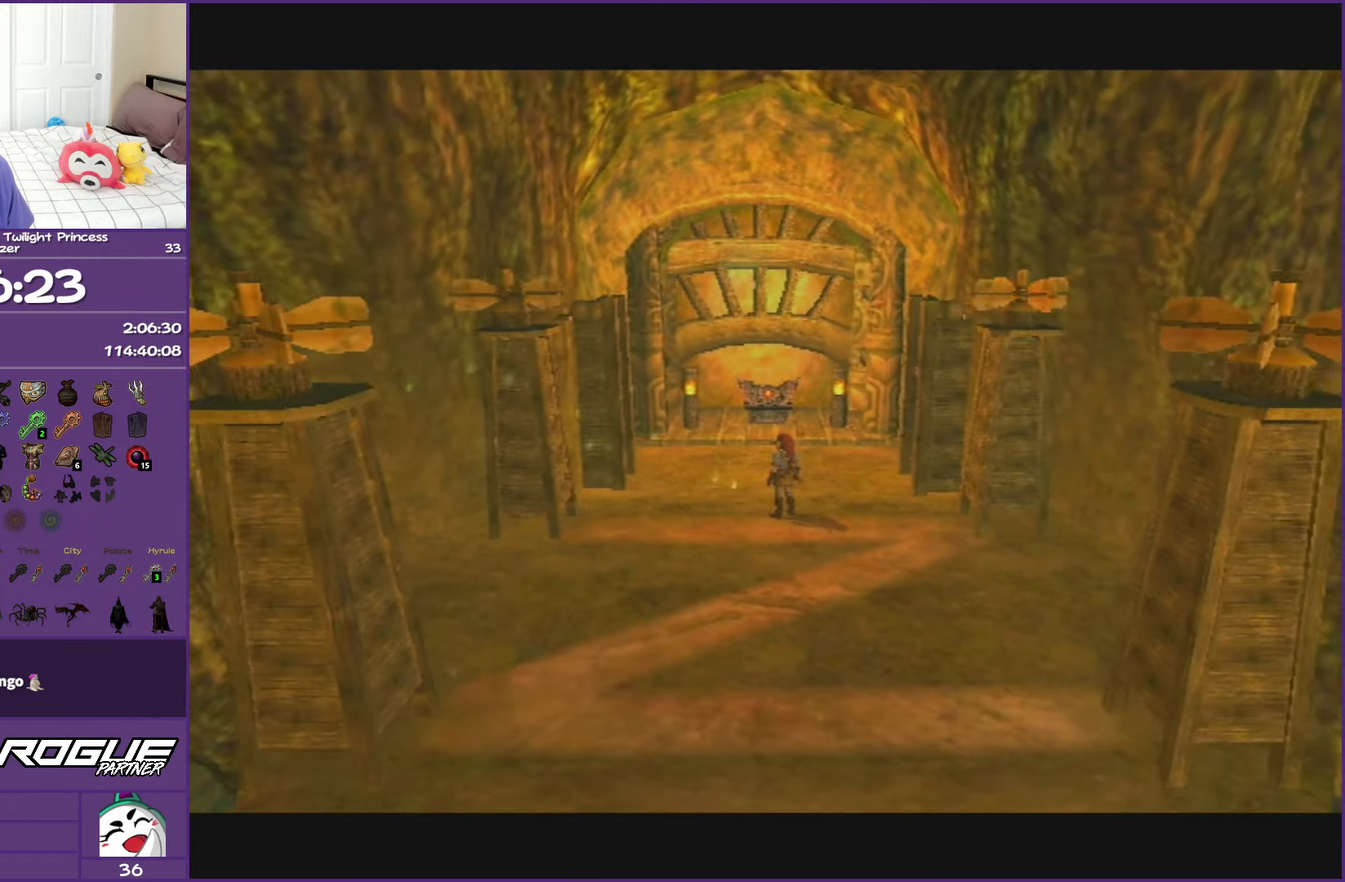
{"buttons": ["A"], "left_stick": "up", "right_stick": "center", "events": [[150, "A", "up"], [233, "A", "down"], [367, "A", "up"], [433, "A", "down"]]}
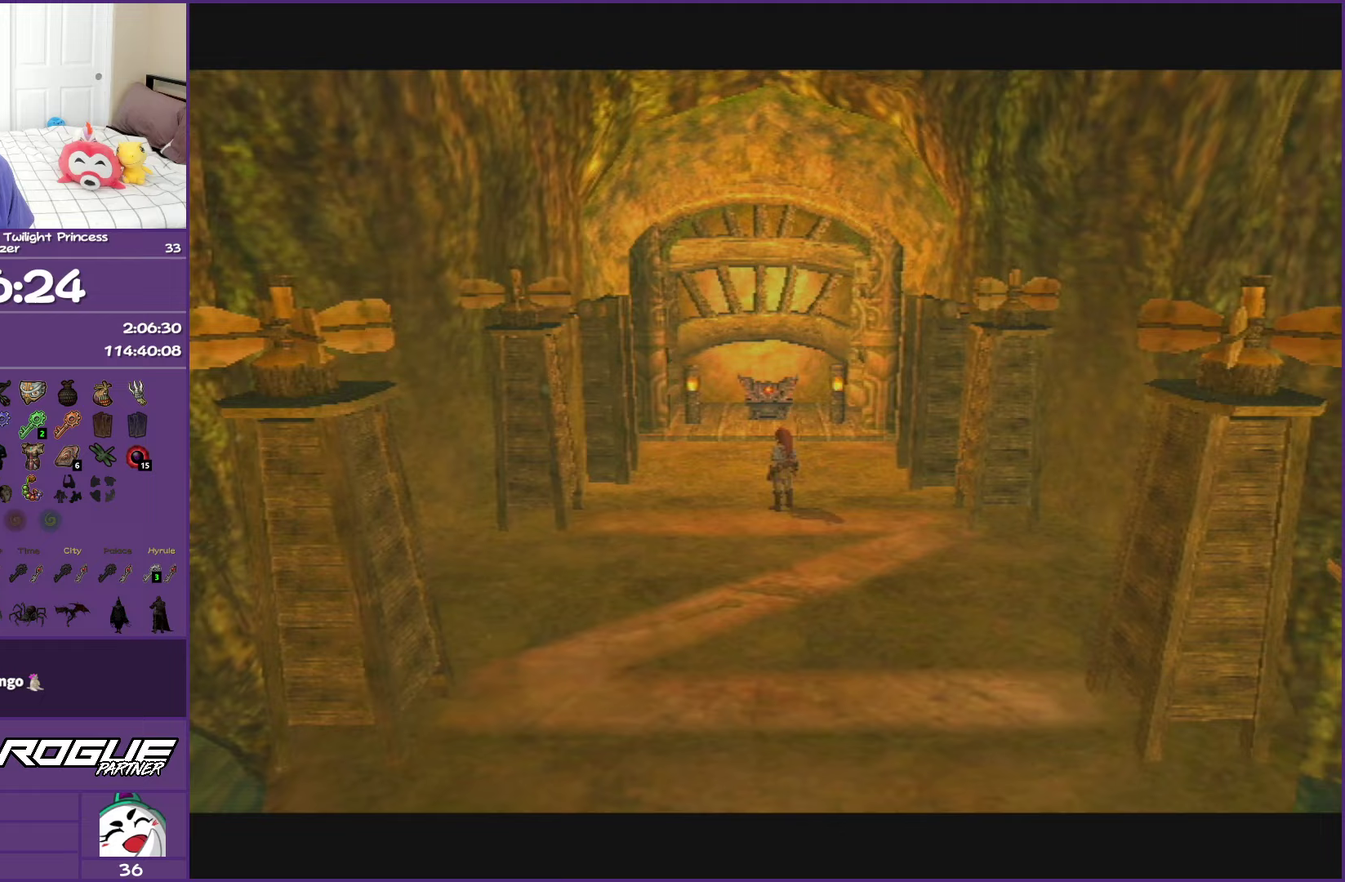
{"buttons": [], "left_stick": "up", "right_stick": "center", "events": [[67, "A", "up"], [150, "A", "down"], [283, "A", "up"], [350, "A", "down"], [467, "A", "up"]]}
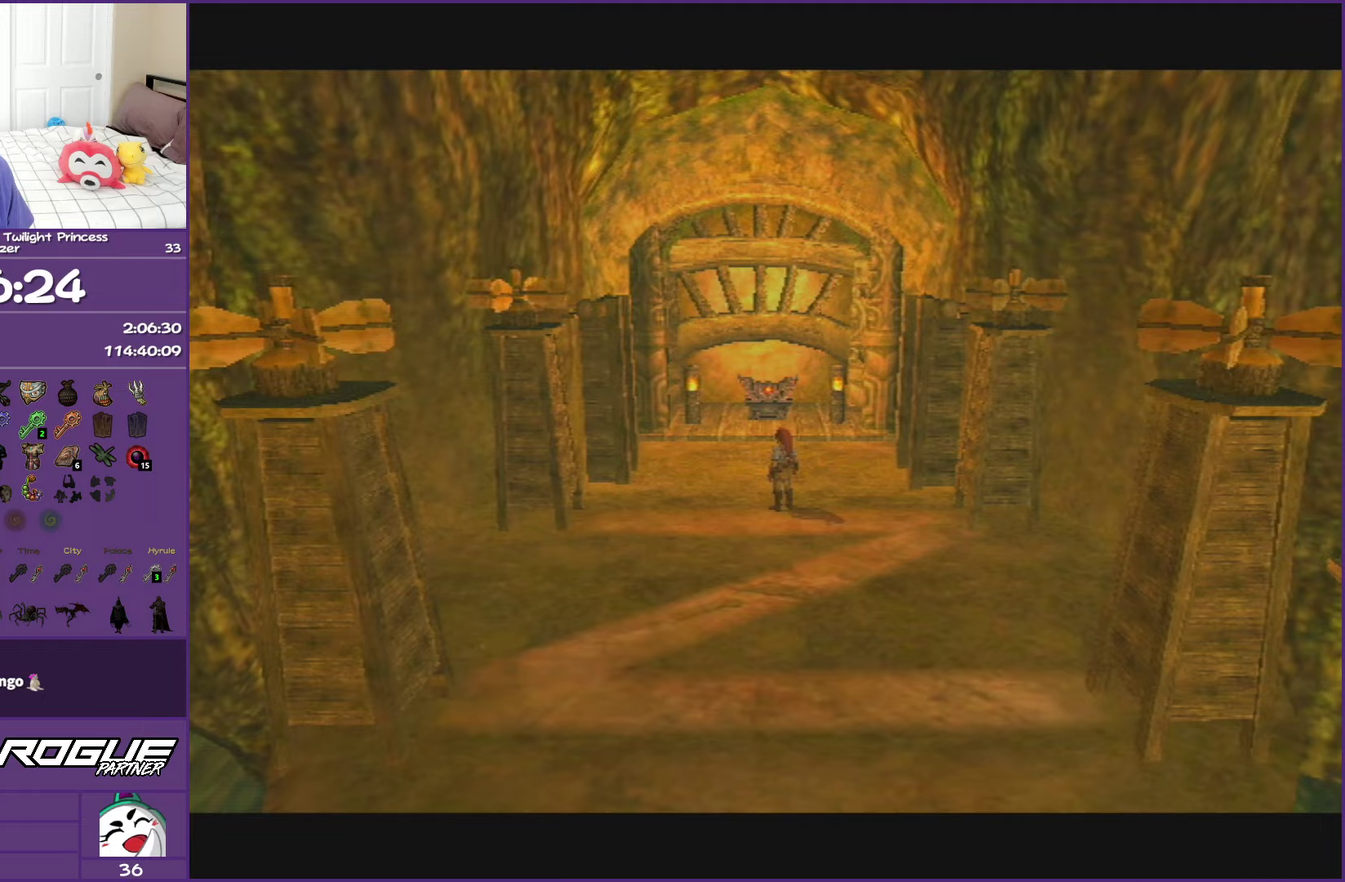
{"buttons": ["A"], "left_stick": "up", "right_stick": "center", "events": [[50, "A", "down"], [167, "A", "up"], [233, "A", "down"], [367, "A", "up"], [450, "A", "down"]]}
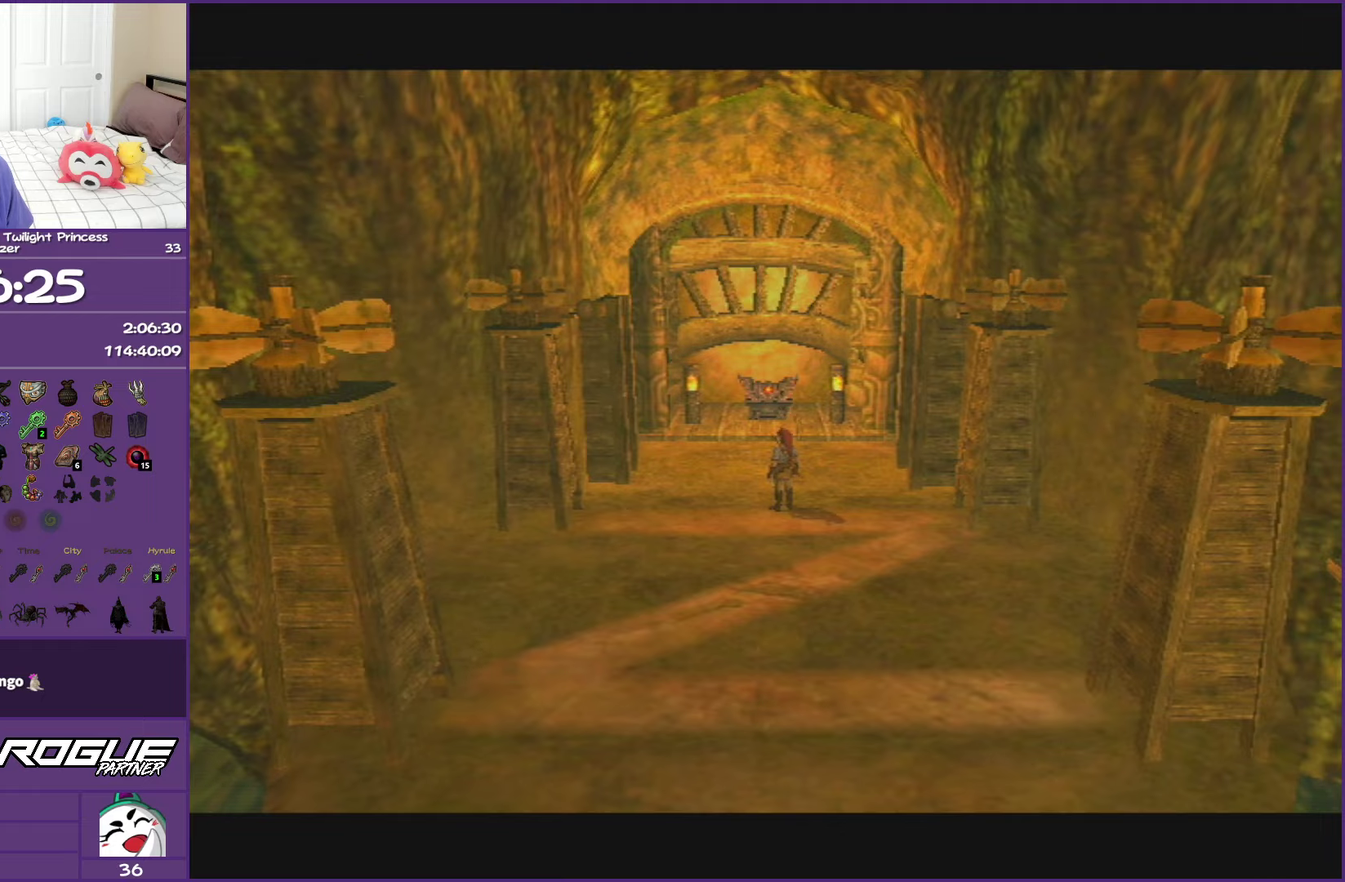
{"buttons": ["A"], "left_stick": "up", "right_stick": "center", "events": [[67, "A", "up"], [117, "A", "down"], [233, "A", "up"], [317, "A", "down"], [450, "A", "up"], [500, "A", "down"]]}
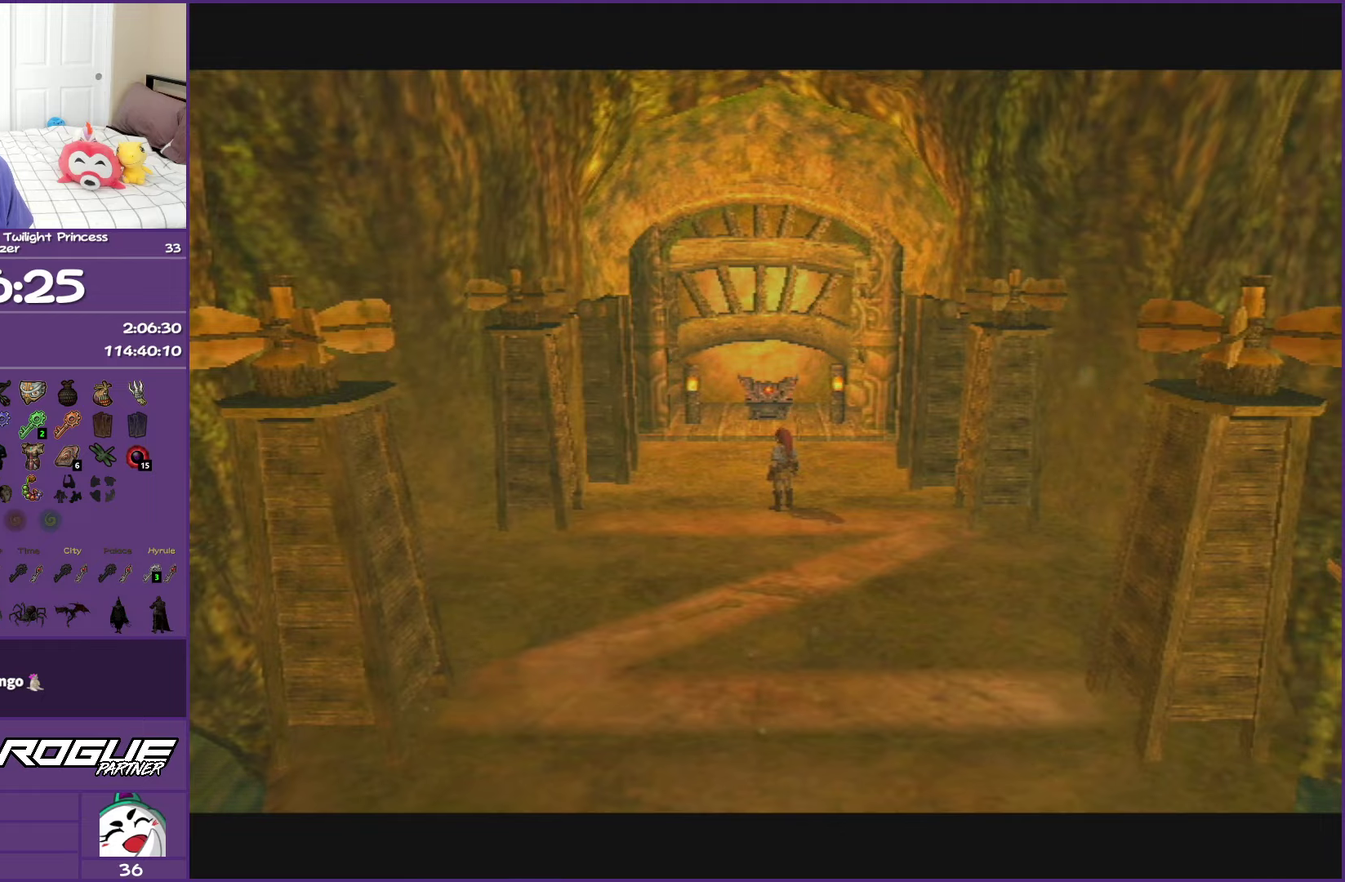
{"buttons": ["A"], "left_stick": "up", "right_stick": "center", "events": [[133, "A", "up"], [200, "A", "down"], [333, "A", "up"], [400, "A", "down"]]}
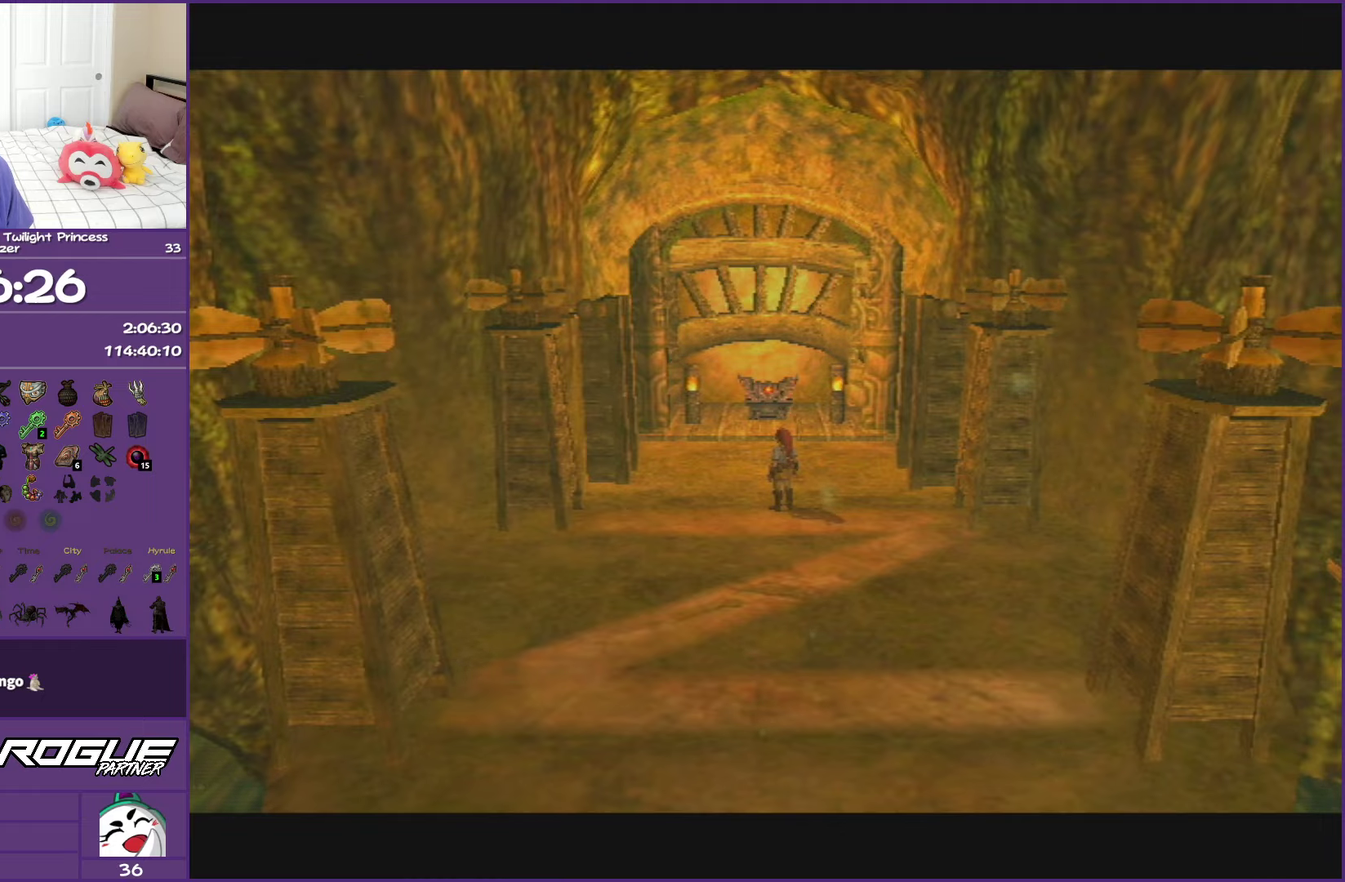
{"buttons": ["A"], "left_stick": "up", "right_stick": "center", "events": [[33, "A", "up"], [233, "A", "down"]]}
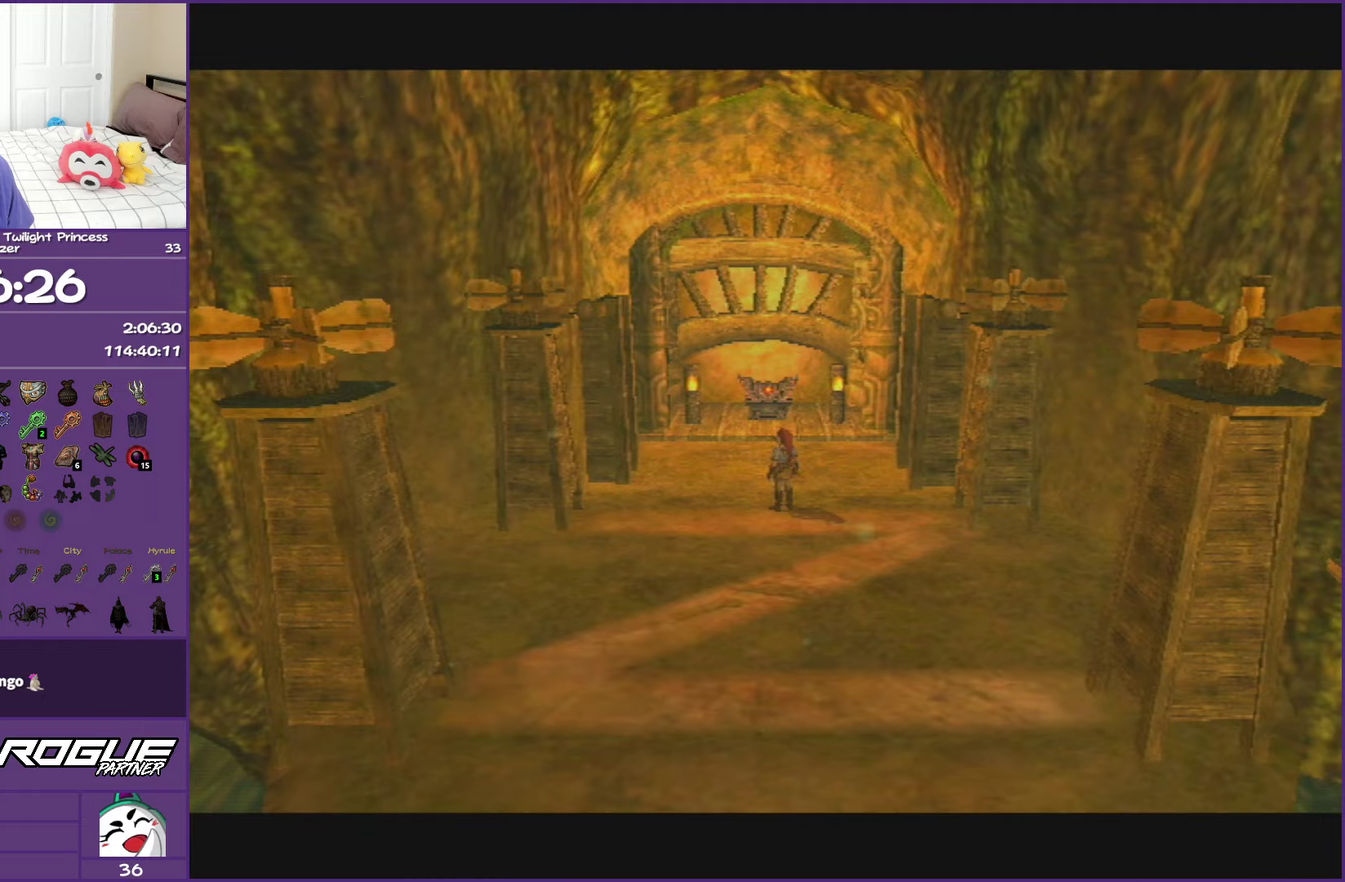
{"buttons": [], "left_stick": "up", "right_stick": "center", "events": [[83, "A", "up"], [133, "A", "down"], [267, "A", "up"], [317, "A", "down"], [483, "A", "up"]]}
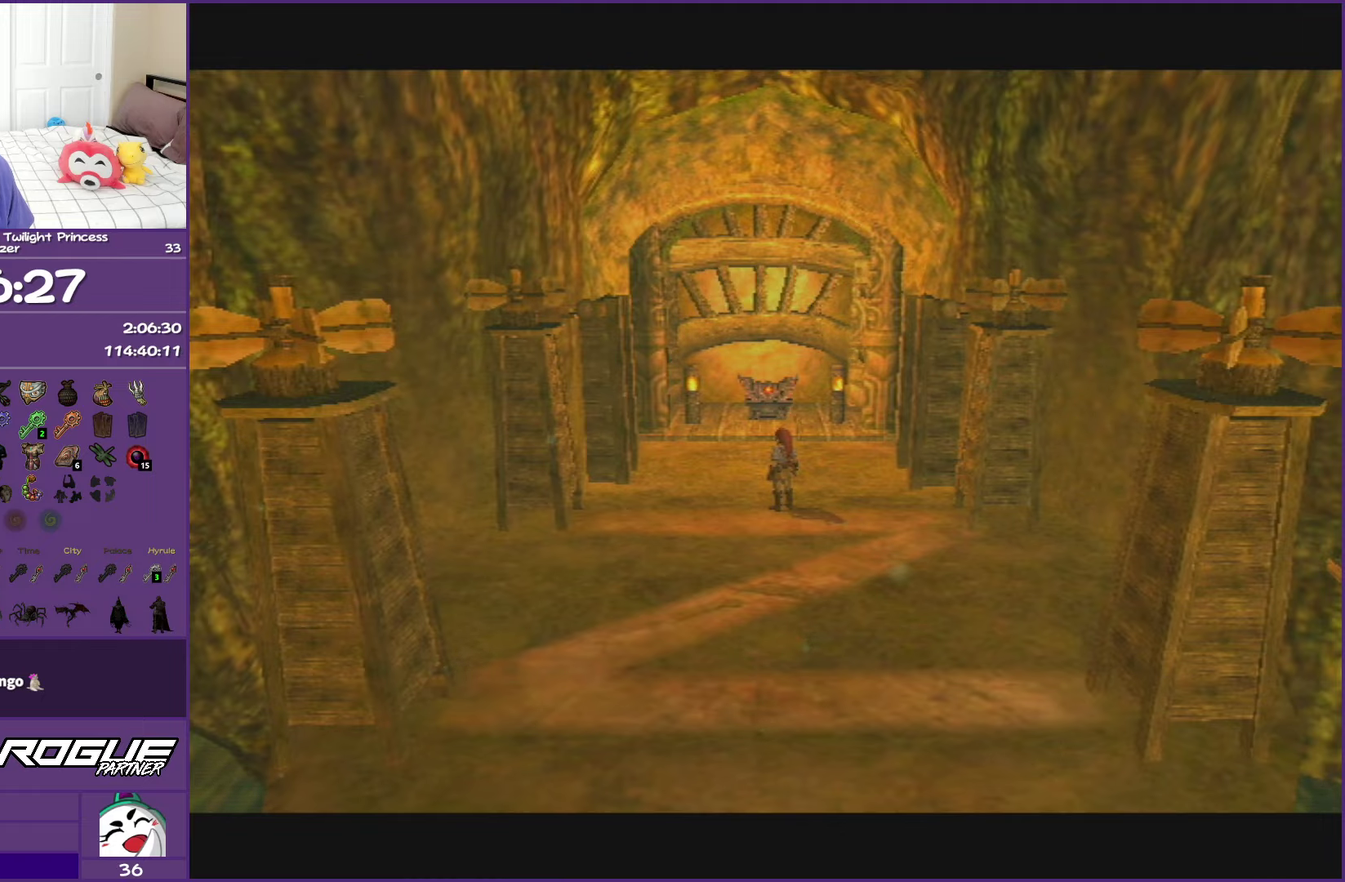
{"buttons": ["A"], "left_stick": "up", "right_stick": "center", "events": [[33, "A", "down"], [400, "A", "up"], [450, "A", "down"]]}
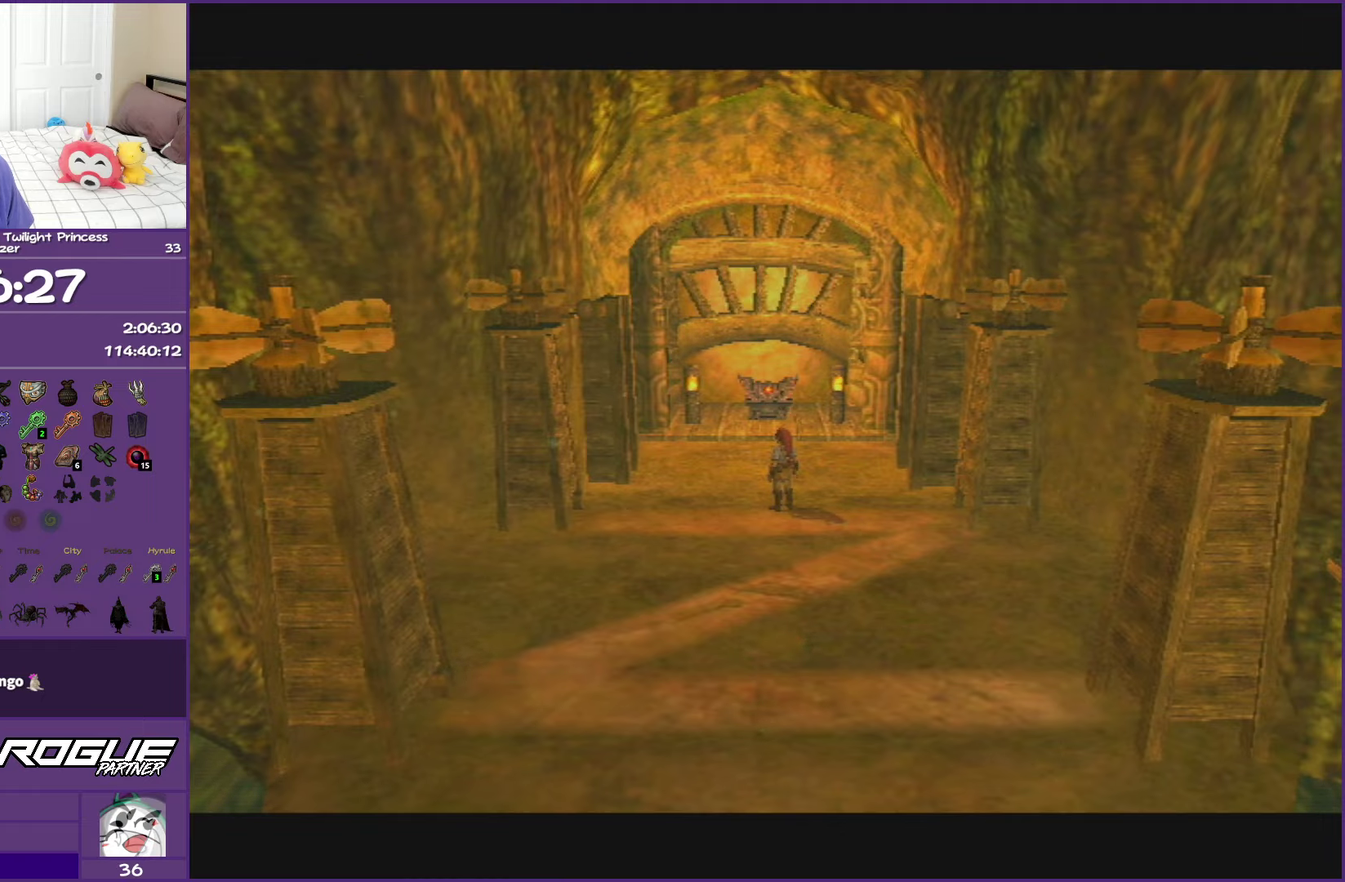
{"buttons": [], "left_stick": "up", "right_stick": "center", "events": [[100, "A", "up"], [150, "A", "down"], [283, "A", "up"], [350, "A", "down"], [483, "A", "up"]]}
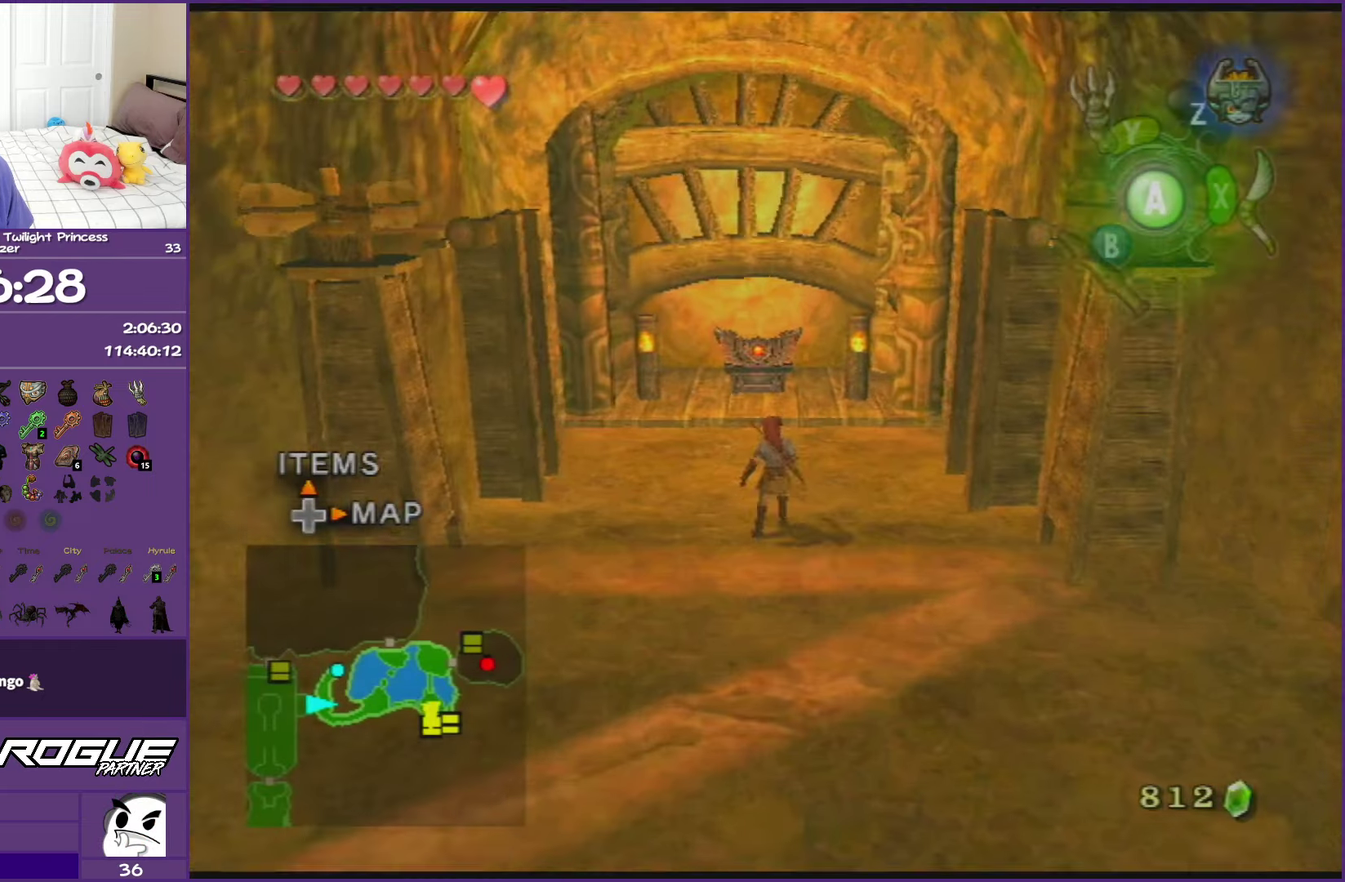
{"buttons": [], "left_stick": "center", "right_stick": "center"}
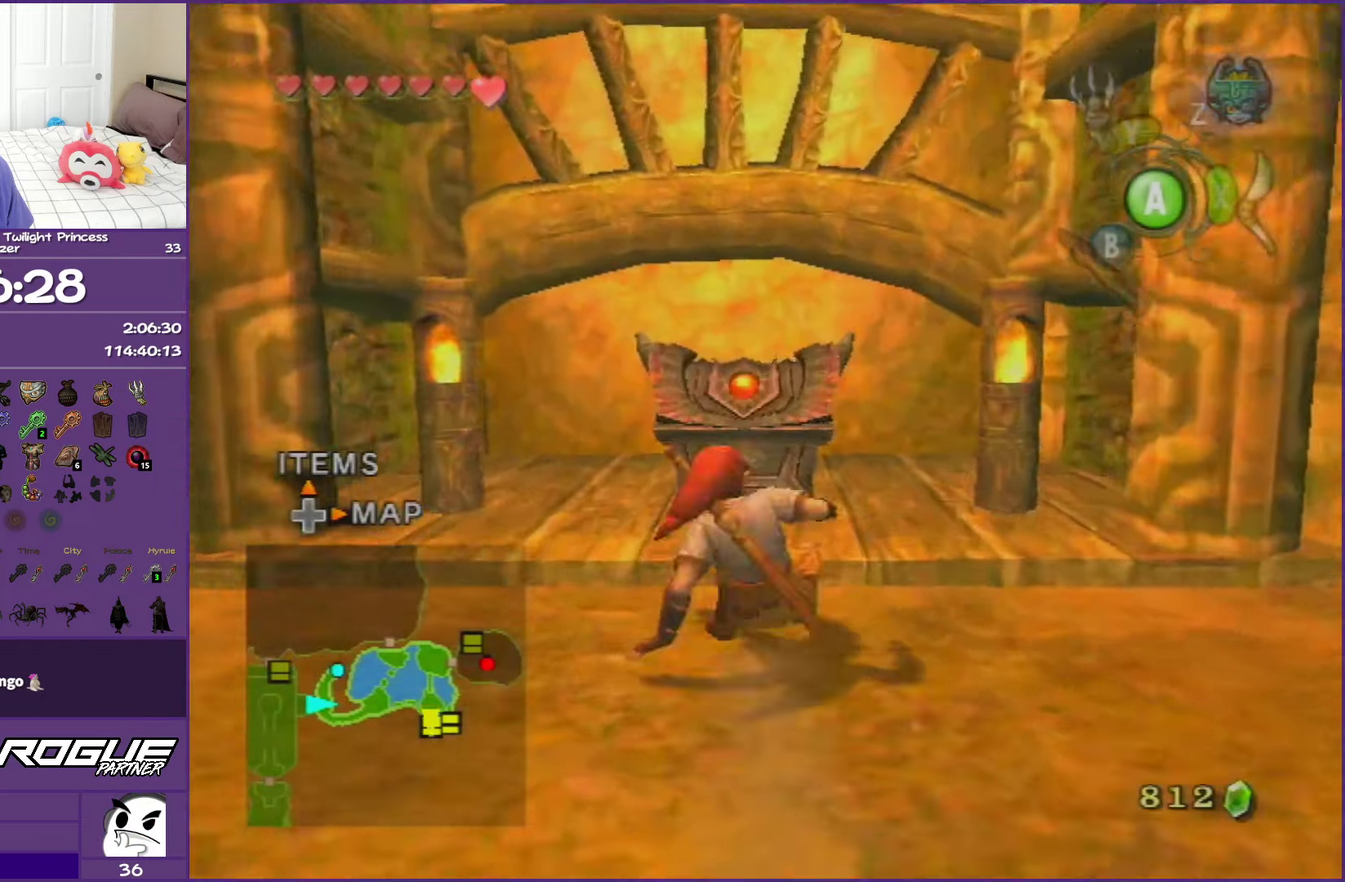
{"buttons": [], "left_stick": "up", "right_stick": "center"}
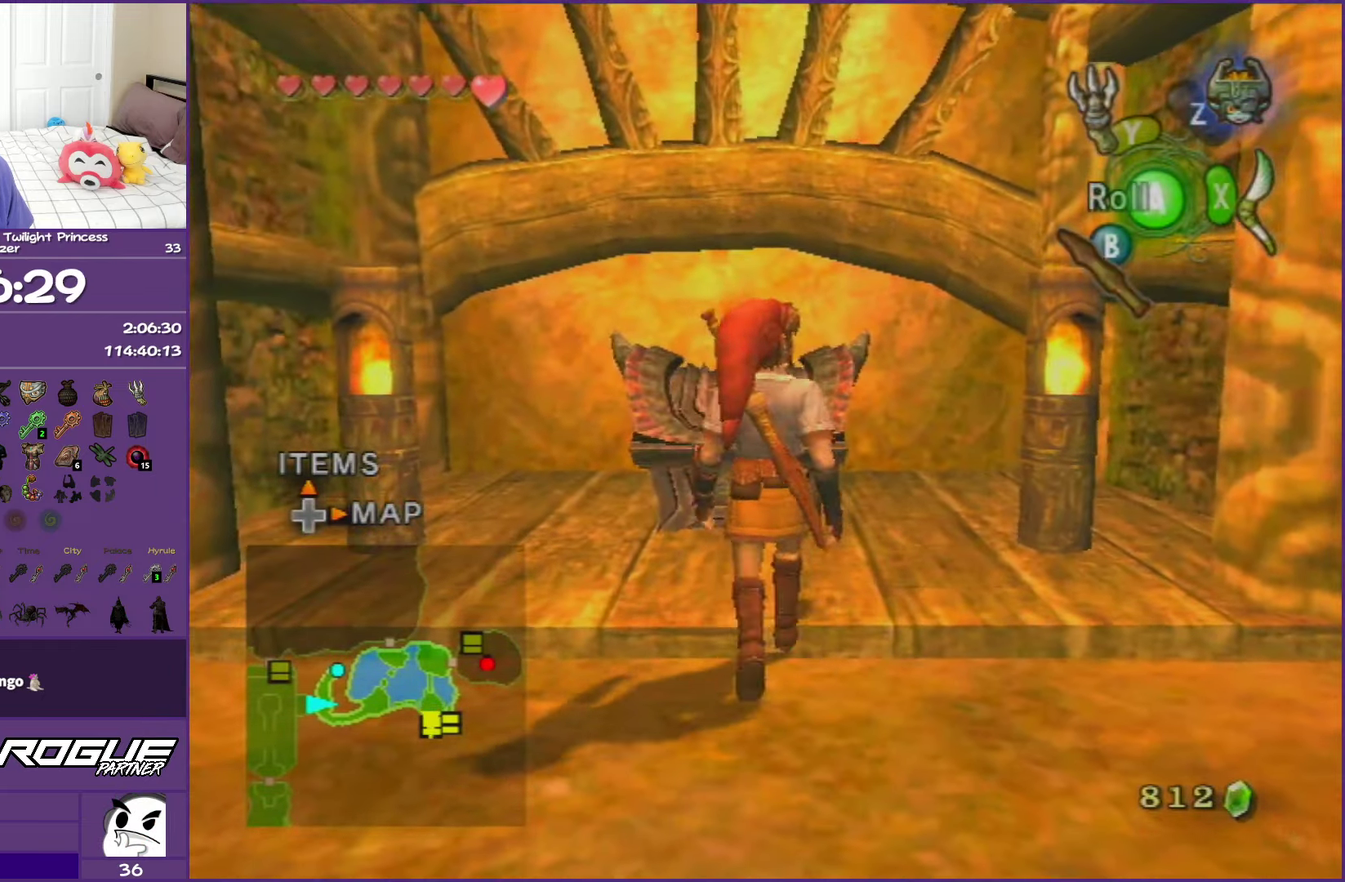
{"buttons": ["A"], "left_stick": "center", "right_stick": "center", "events": [[250, "A", "down"], [317, "A", "up"], [317, "left_stick", "center"], [417, "A", "down"]]}
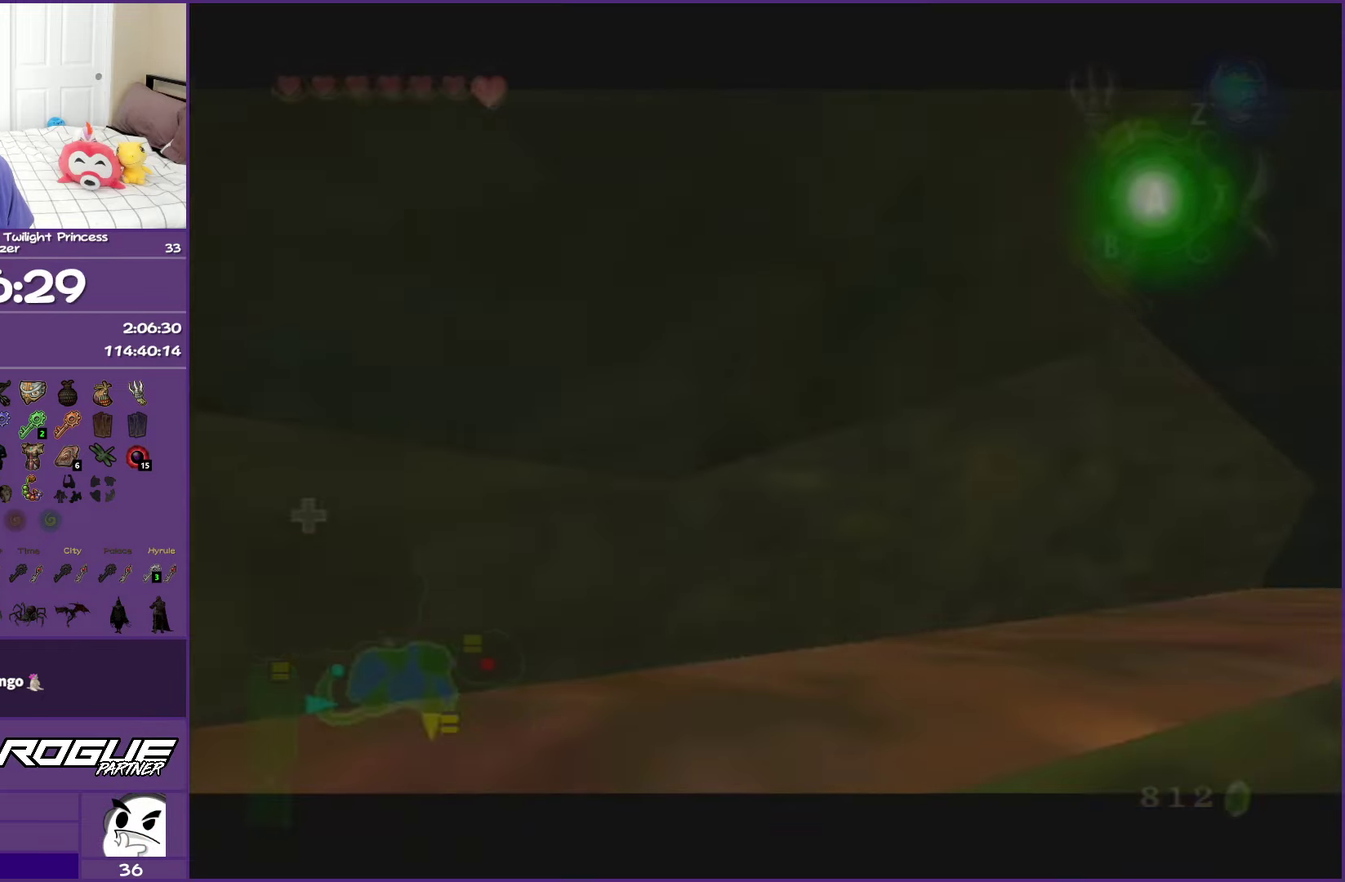
{"buttons": ["A"], "left_stick": "center", "right_stick": "center", "events": [[17, "A", "up"], [100, "A", "down"], [200, "A", "up"], [300, "A", "down"], [450, "A", "up"], [500, "A", "down"]]}
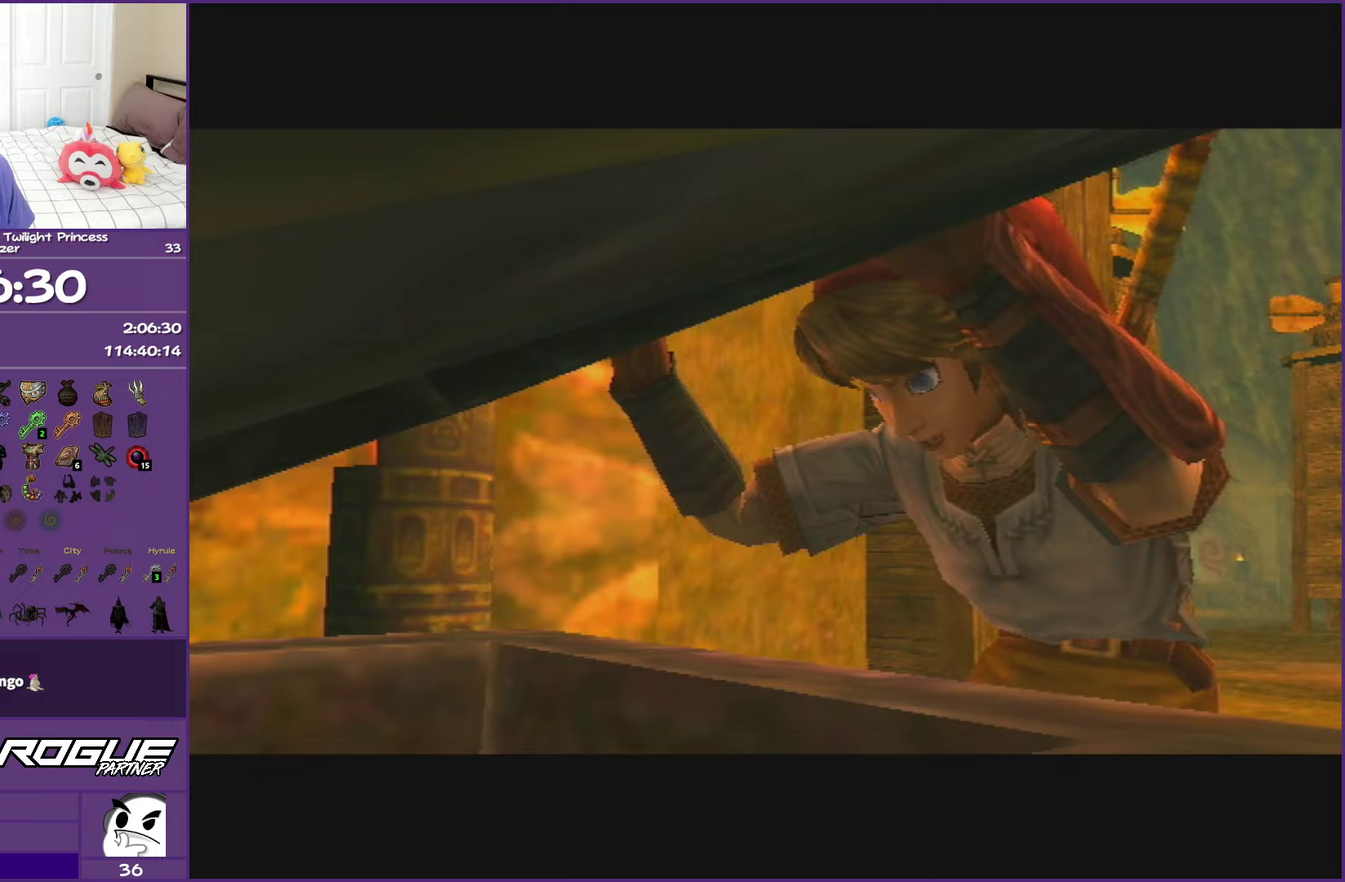
{"buttons": ["A"], "left_stick": "center", "right_stick": "center", "events": []}
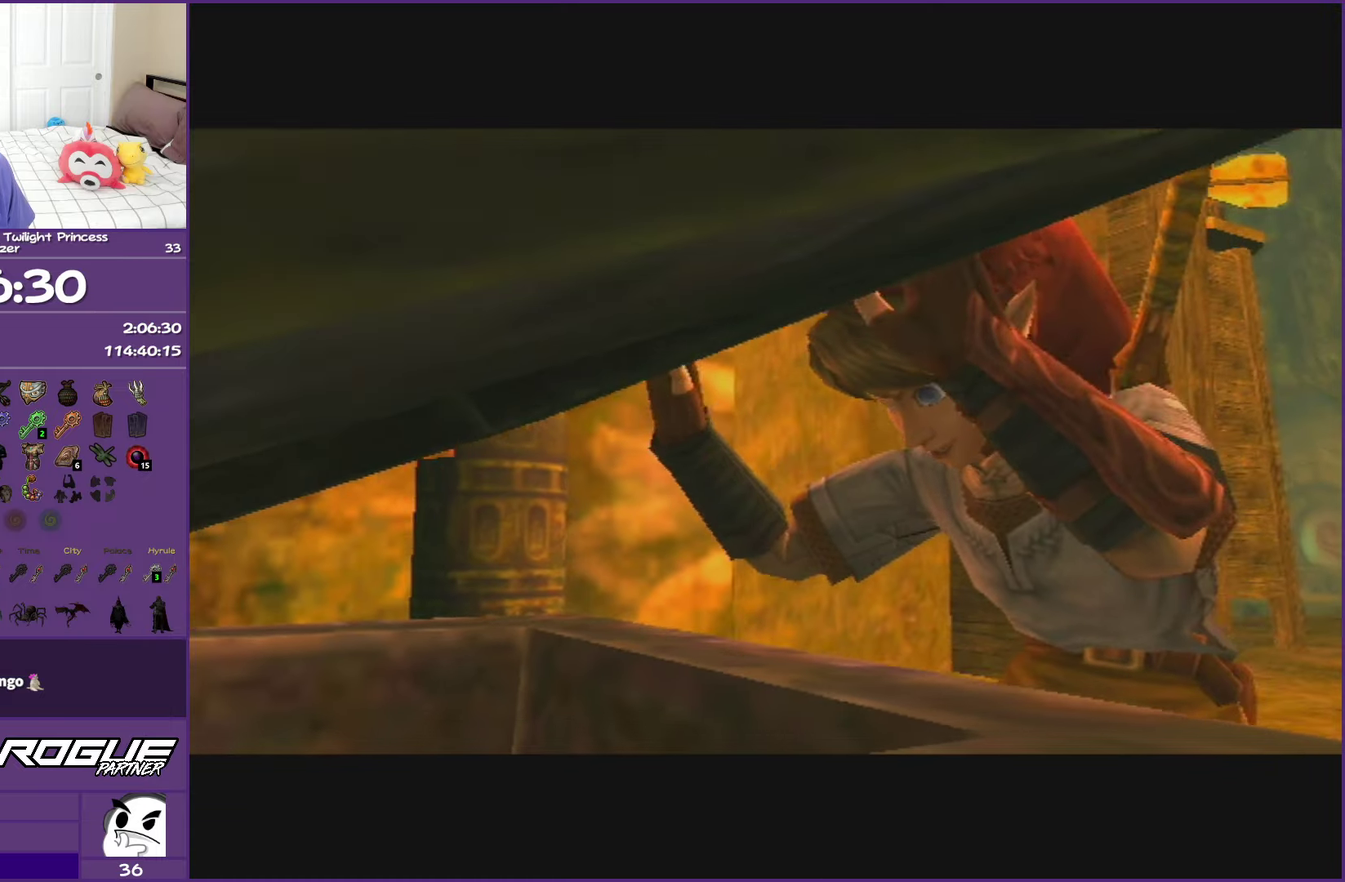
{"buttons": ["A"], "left_stick": "center", "right_stick": "center", "events": []}
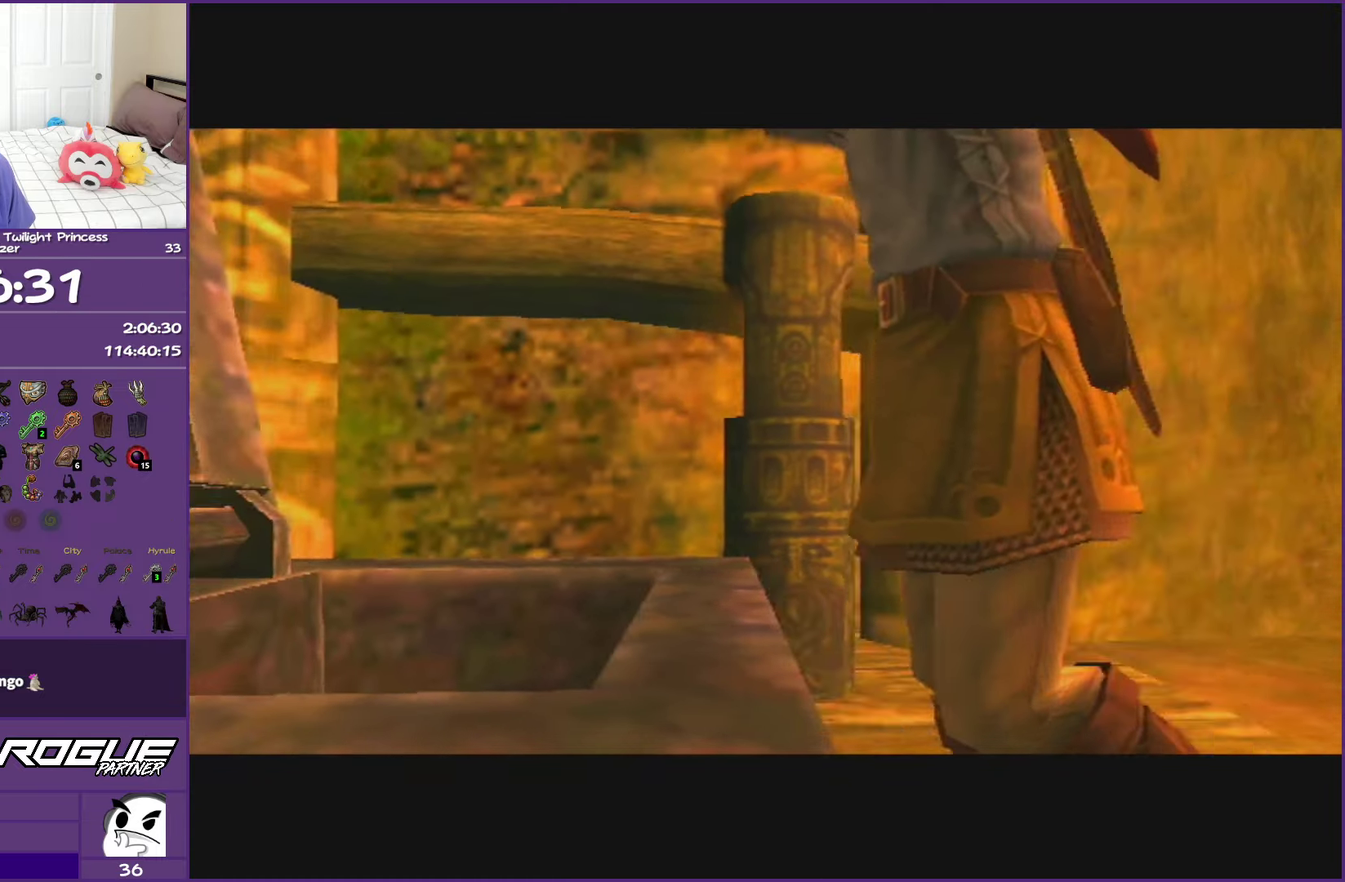
{"buttons": ["A"], "left_stick": "center", "right_stick": "center", "events": []}
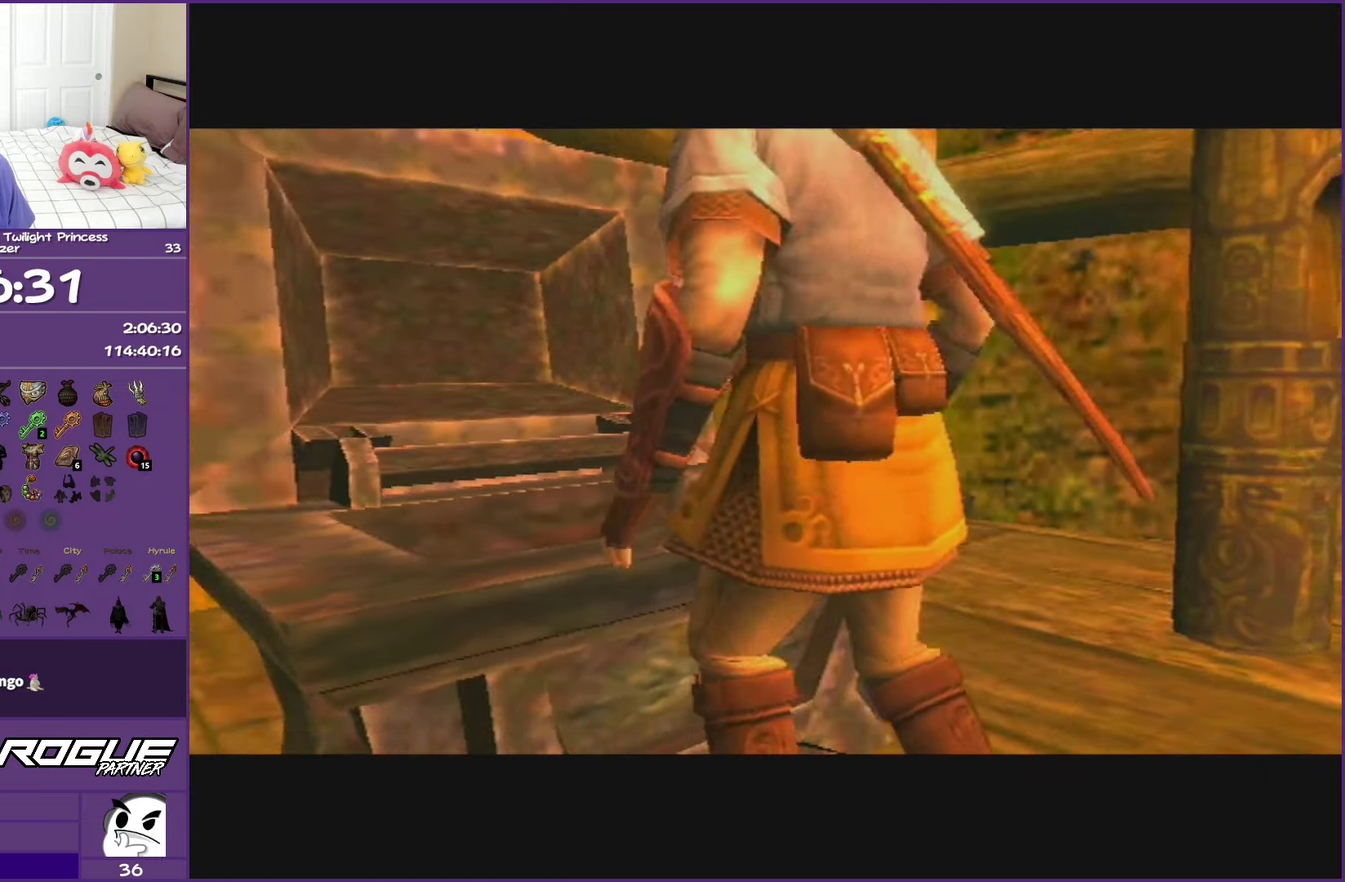
{"buttons": ["A"], "left_stick": "center", "right_stick": "center", "events": []}
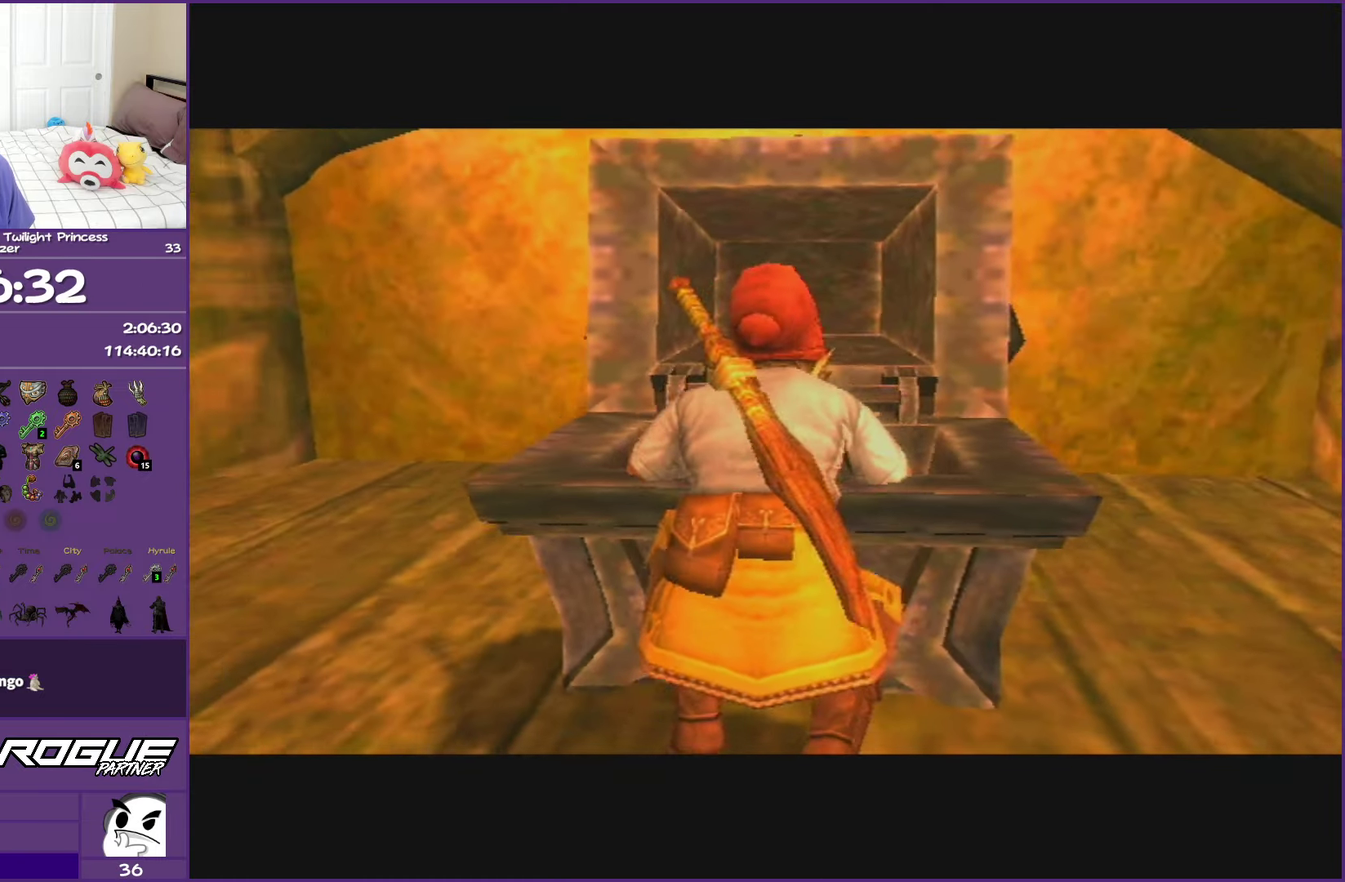
{"buttons": ["A"], "left_stick": "center", "right_stick": "center", "events": []}
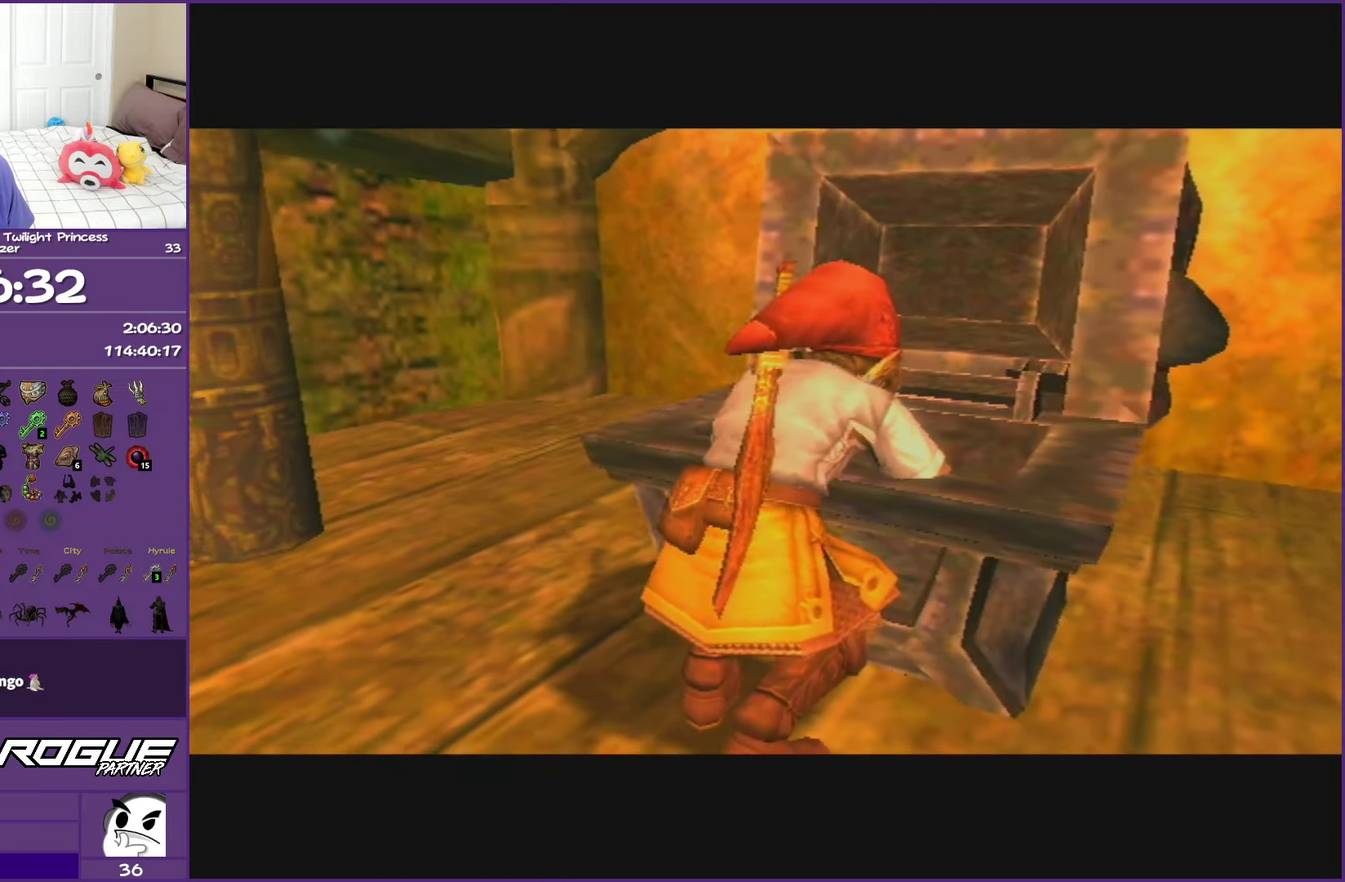
{"buttons": ["A"], "left_stick": "center", "right_stick": "center", "events": []}
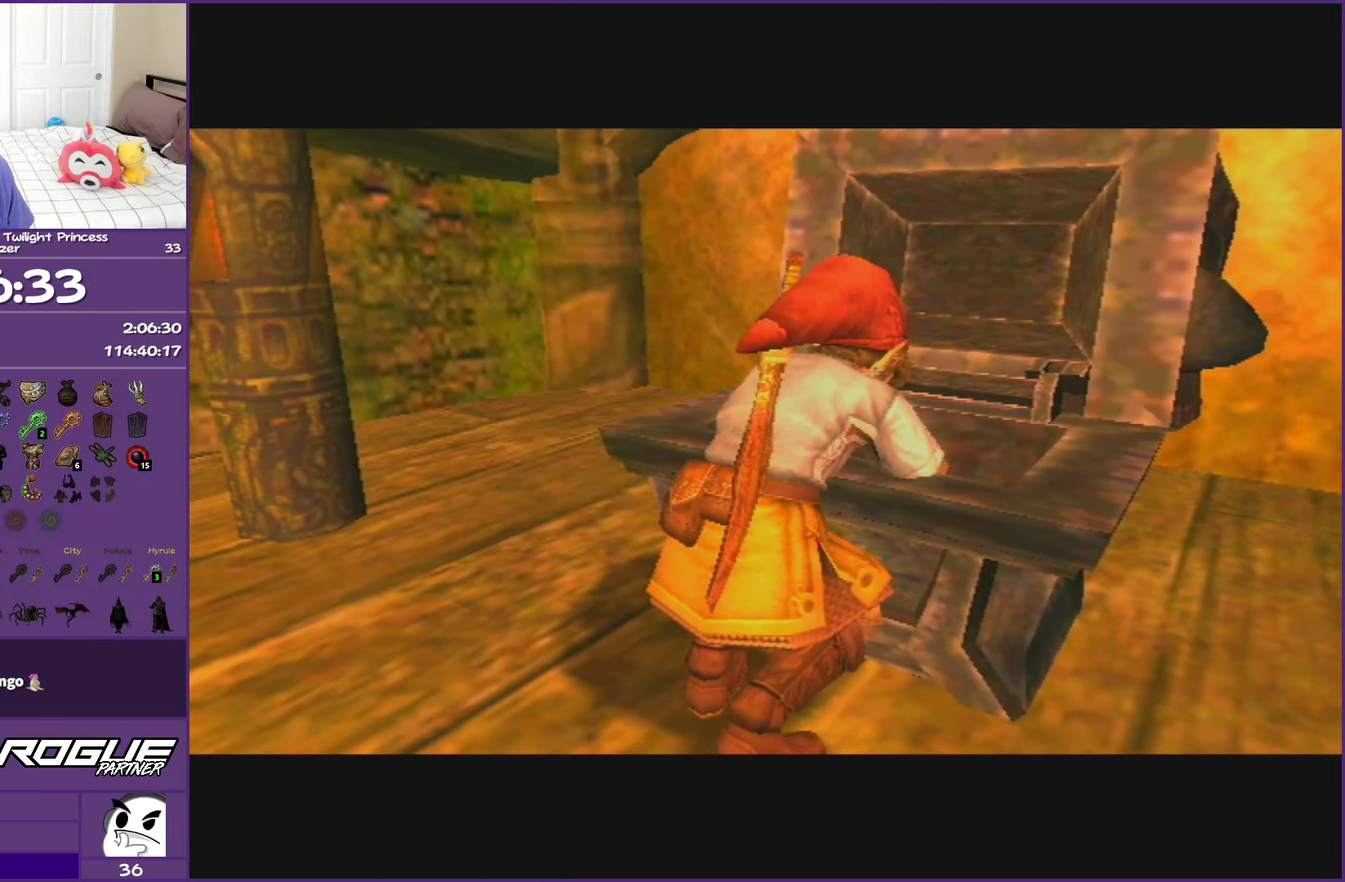
{"buttons": ["A"], "left_stick": "center", "right_stick": "center", "events": []}
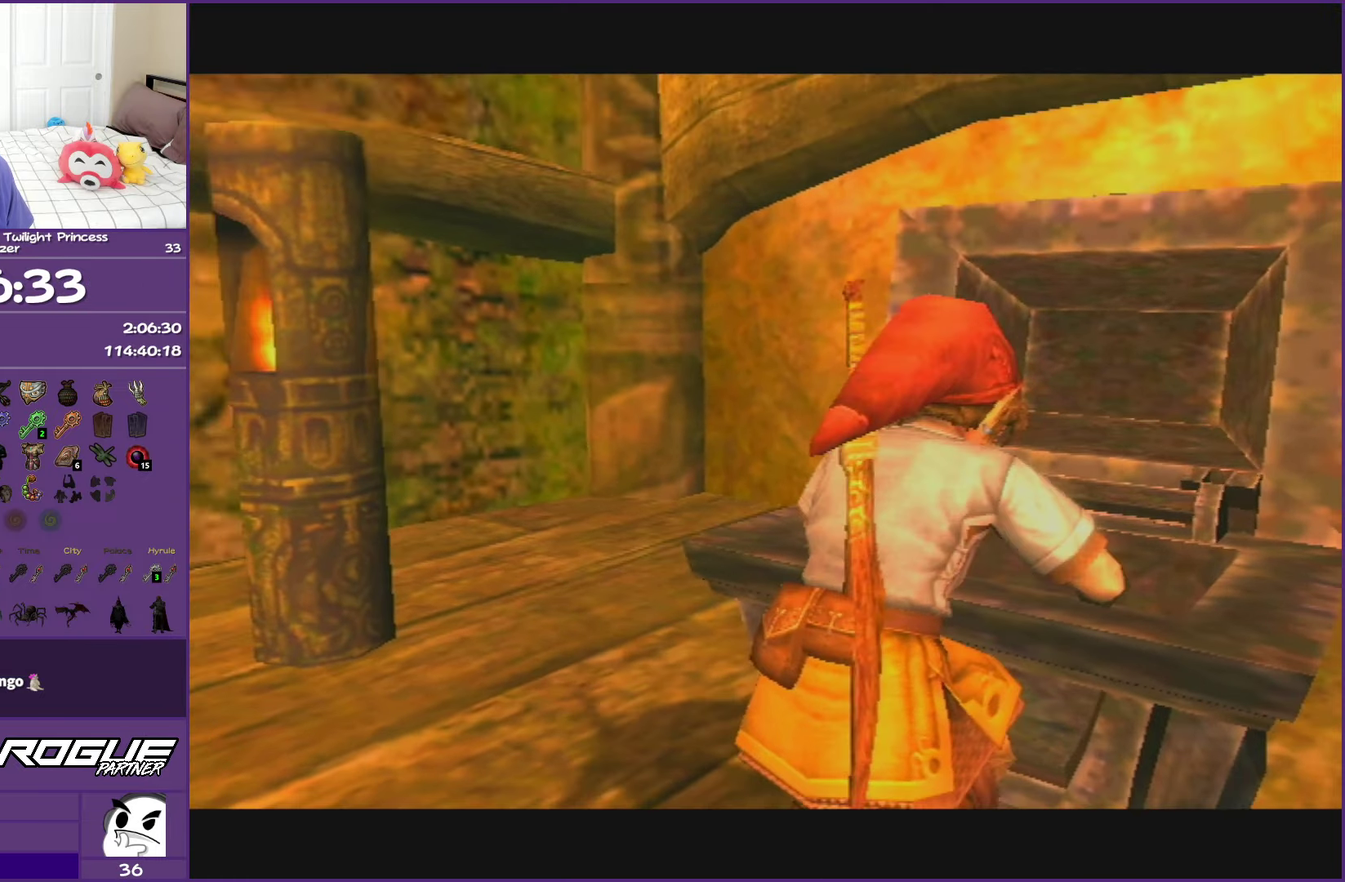
{"buttons": [], "left_stick": "center", "right_stick": "center", "events": [[417, "A", "up"]]}
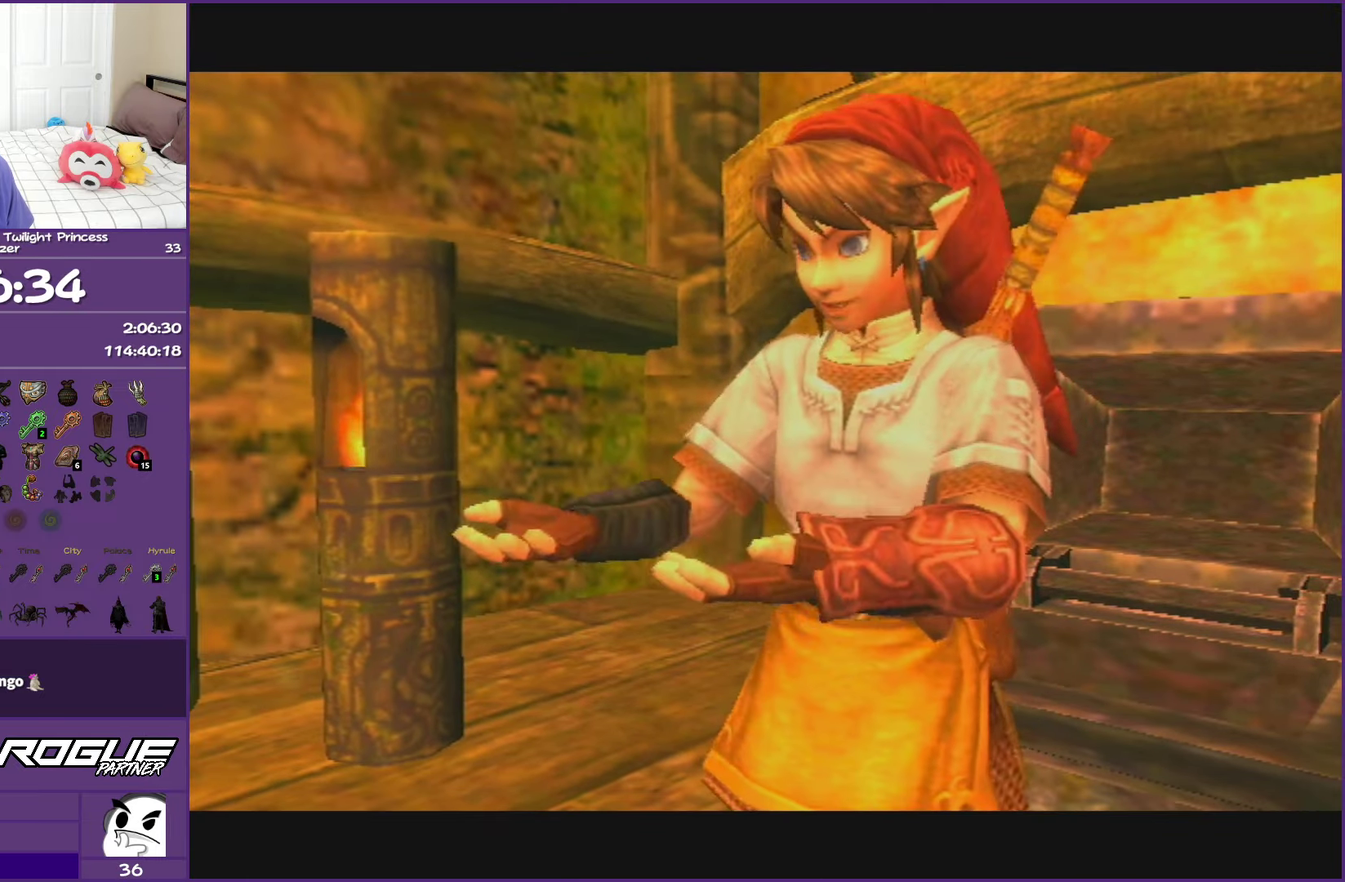
{"buttons": ["A", "B"], "left_stick": "center", "right_stick": "center", "events": [[483, "B", "down"], [500, "A", "down"]]}
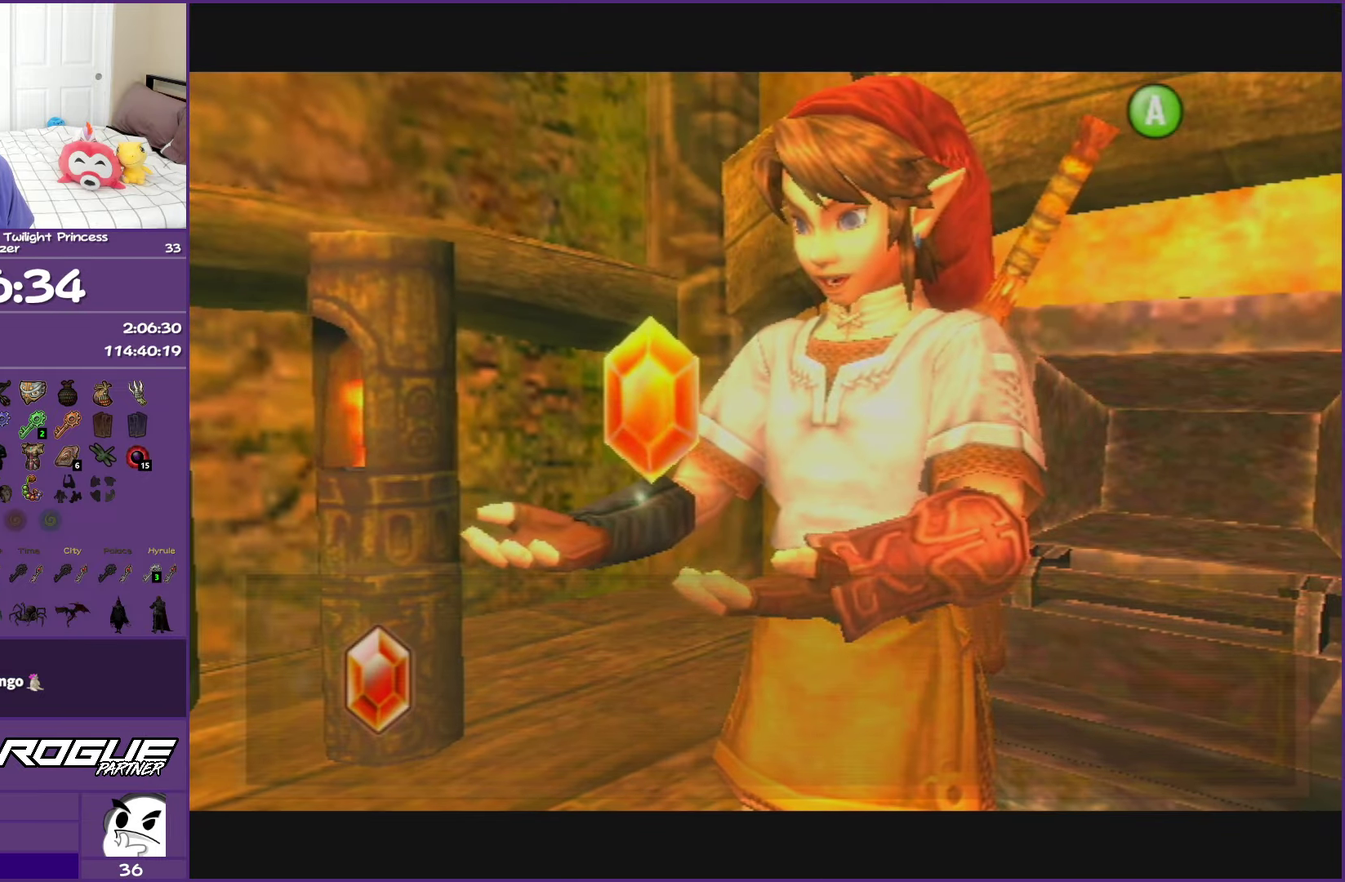
{"buttons": [], "left_stick": "down-left", "right_stick": "center", "events": [[117, "A", "up"], [133, "B", "up"], [200, "left_stick", "down-left"], [217, "B", "down"], [350, "B", "up"], [417, "B", "down"], [467, "B", "up"]]}
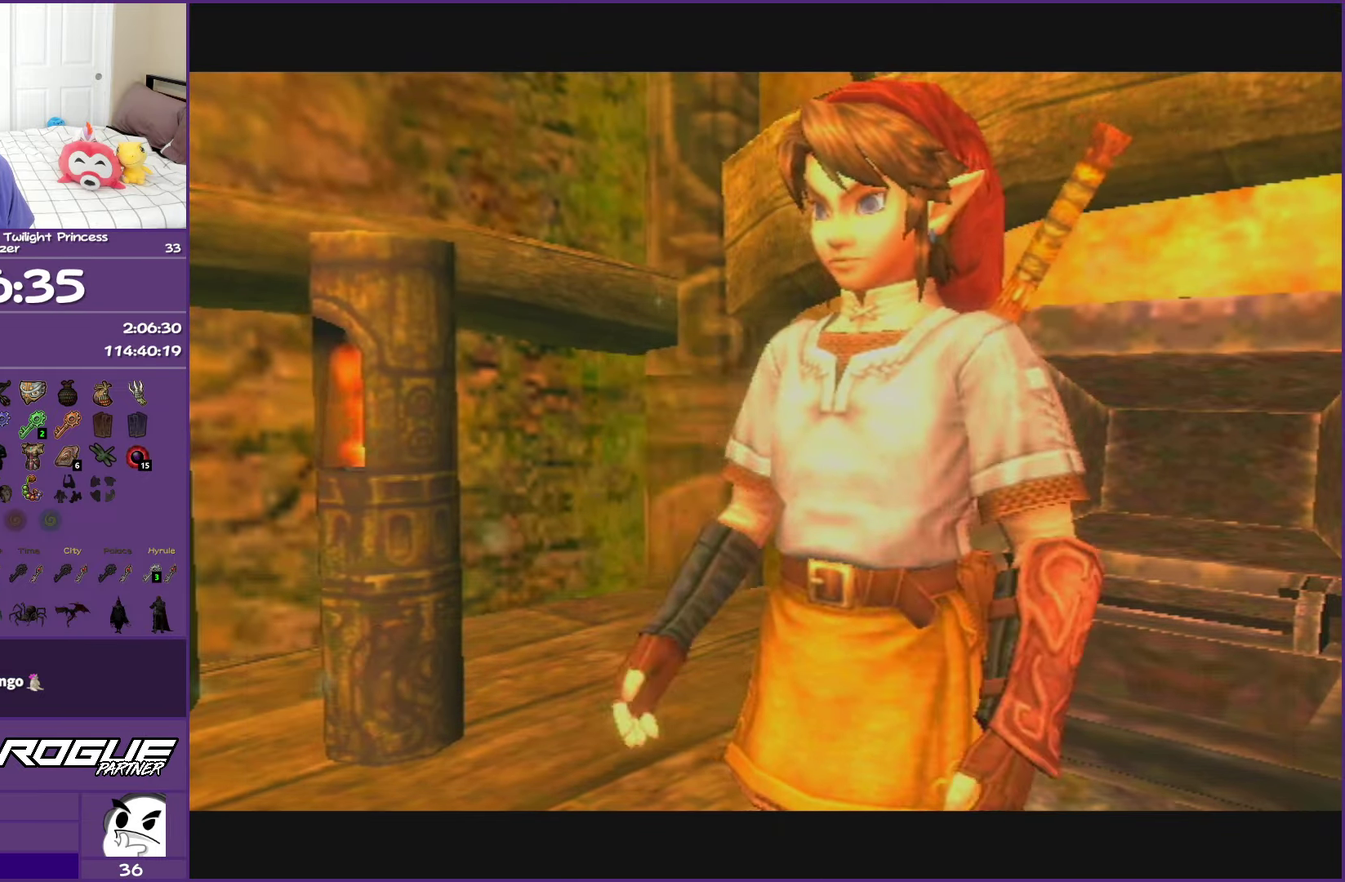
{"buttons": [], "left_stick": "left", "right_stick": "right", "events": [[83, "left_stick", "left"], [183, "right_stick", "right"]]}
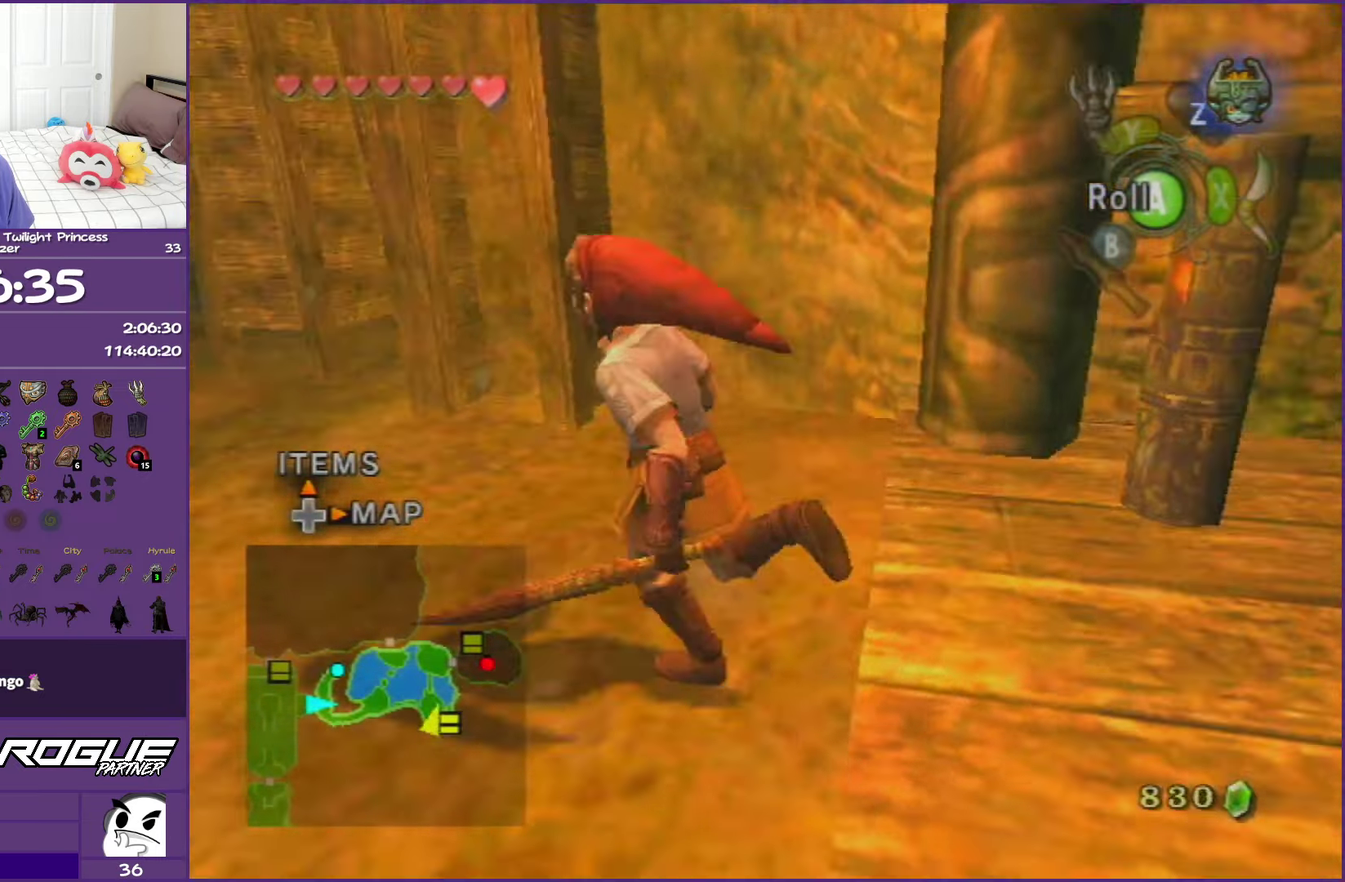
{"buttons": ["A"], "left_stick": "up-left", "right_stick": "center", "events": [[33, "left_stick", "up-left"], [67, "right_stick", "center"], [167, "left_stick", "up"], [417, "left_stick", "up-left"], [467, "A", "down"]]}